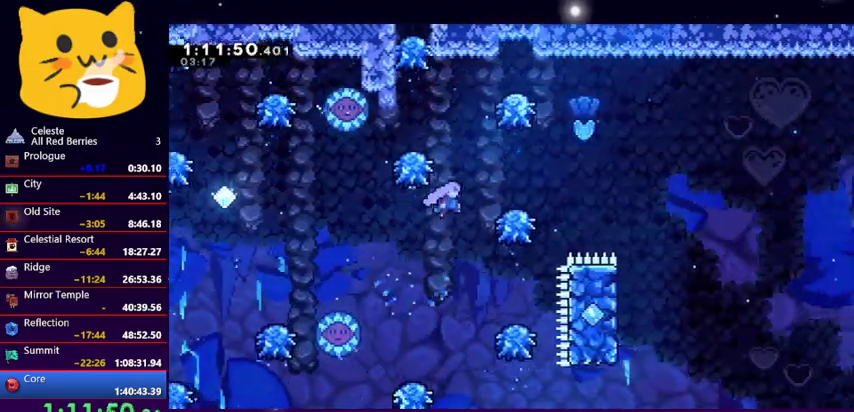
Gameplay with keyboard; each line is a JSON object with the keys held at the frame after it. "events" lists presses ("down") and releases ("up") of "dash", "demo", "down", "grab", "jump1", "jump2", "left", "pause", "right" and "up" between this image and that frame as [ms after this image, input, new state], when the widget could be followed in between. No other keys are recorded. Mouse input is not recorded. Key names are as the overlay labels them; some are game actions (e.g. jump) rather than physical keys.
{"keys": ["jump1", "right", "up"], "events": [[167, "jump1", "up"], [267, "jump1", "down"], [267, "up", "down"]]}
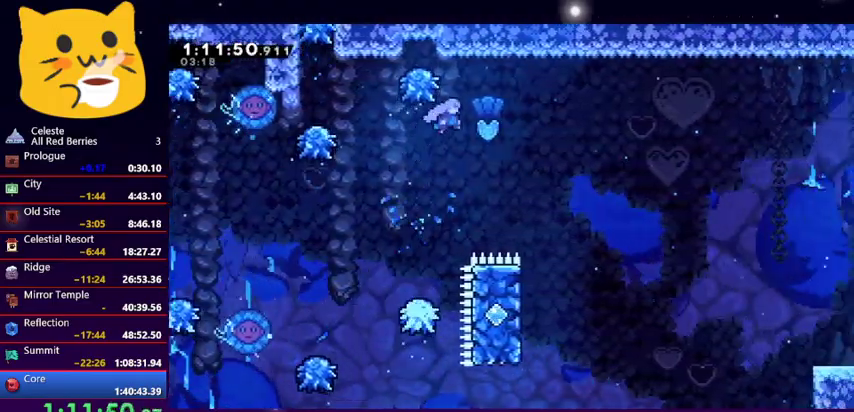
{"keys": ["dash", "left", "up"], "events": [[133, "jump1", "up"], [200, "right", "up"], [433, "left", "down"], [467, "dash", "down"]]}
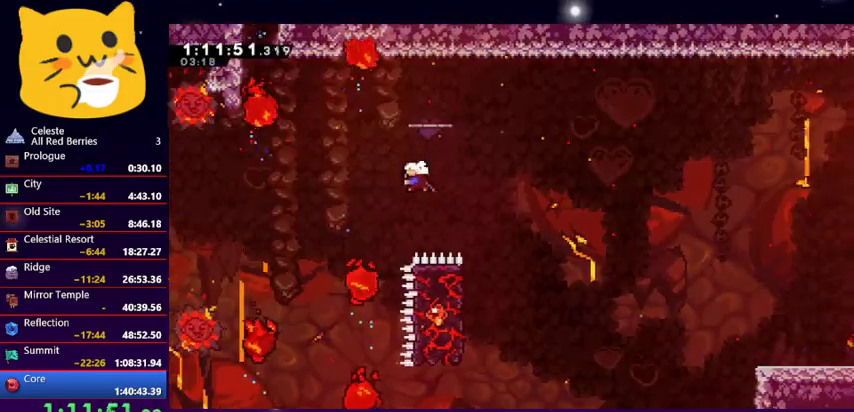
{"keys": ["dash", "left", "up"], "events": [[100, "dash", "up"], [133, "left", "up"], [133, "up", "up"], [467, "dash", "down"], [467, "left", "down"], [467, "up", "down"]]}
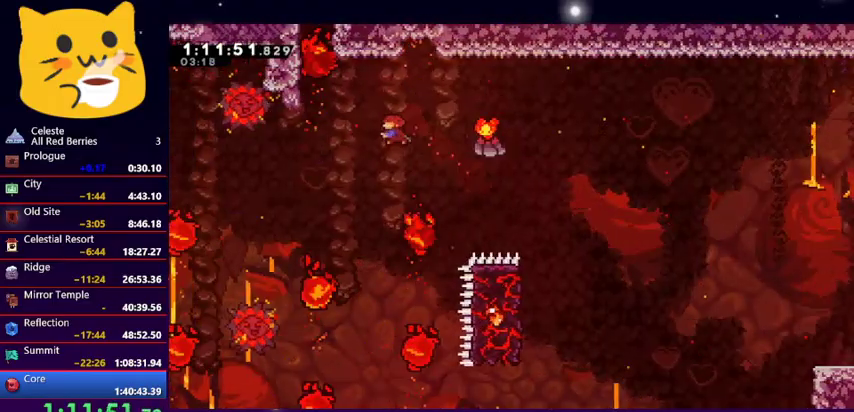
{"keys": ["grab"], "events": [[133, "dash", "up"], [233, "grab", "down"], [400, "up", "up"], [433, "left", "up"]]}
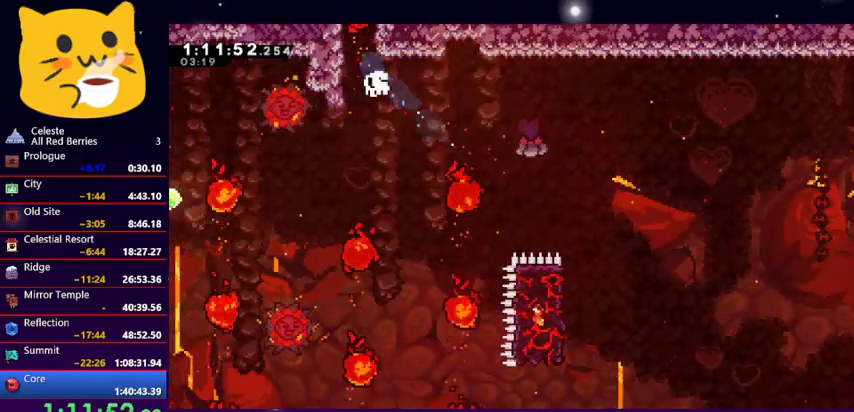
{"keys": [], "events": [[233, "jump1", "down"], [267, "grab", "up"], [333, "jump1", "up"], [367, "jump1", "down"], [500, "jump1", "up"]]}
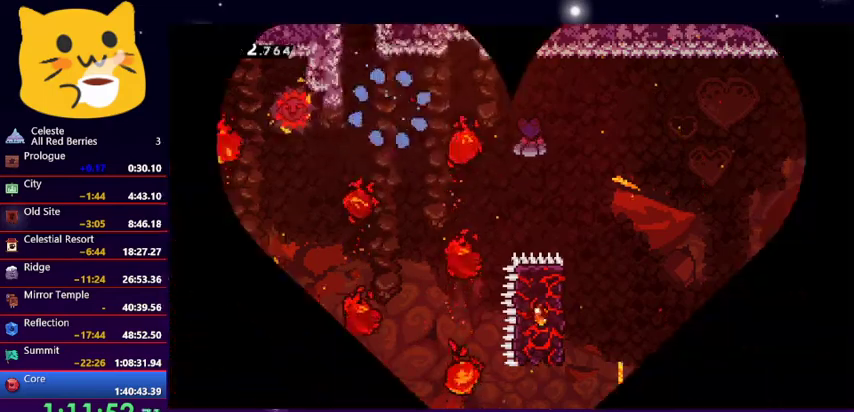
{"keys": [], "events": [[67, "jump1", "down"], [200, "jump1", "up"]]}
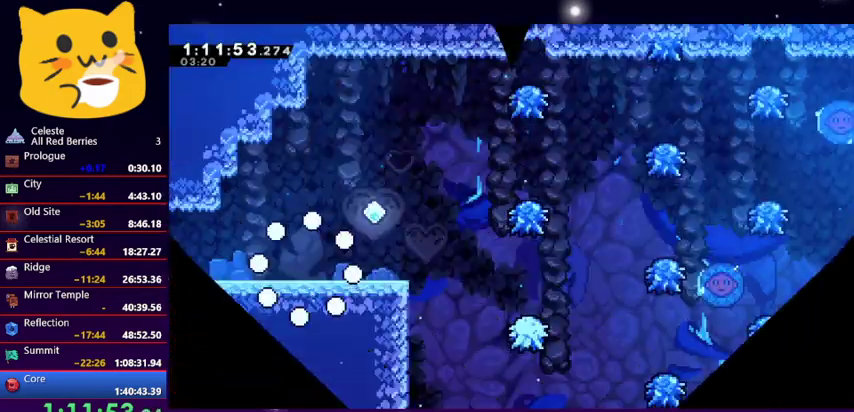
{"keys": ["right"], "events": [[400, "right", "down"]]}
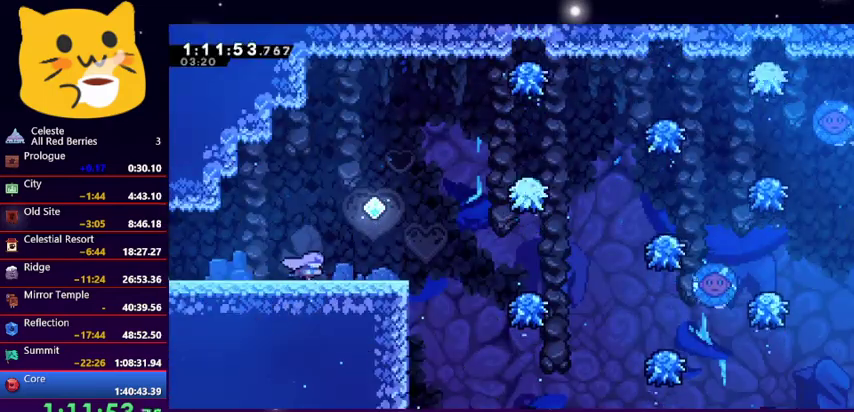
{"keys": ["right"], "events": []}
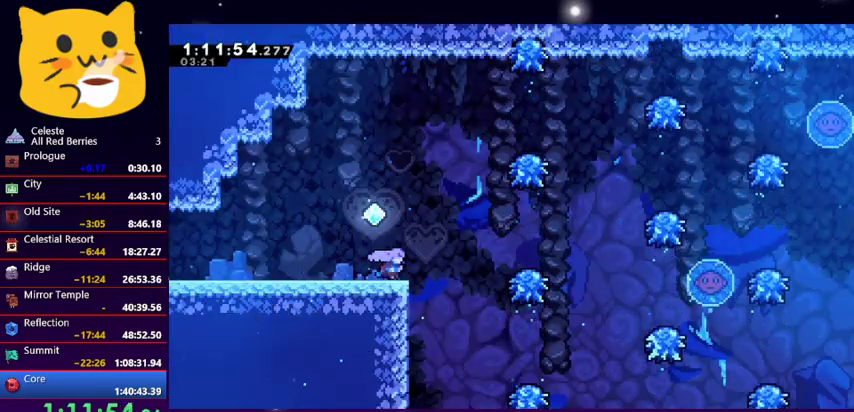
{"keys": ["jump1", "right"], "events": [[100, "jump1", "down"]]}
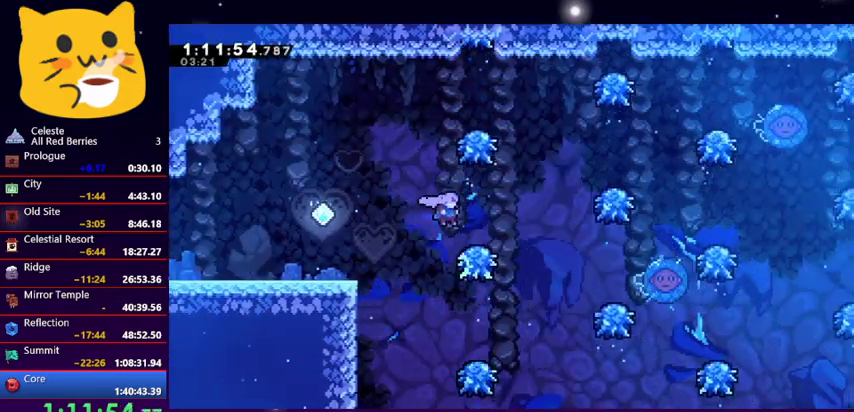
{"keys": ["right"], "events": [[33, "jump1", "up"], [167, "jump1", "down"], [300, "jump1", "up"]]}
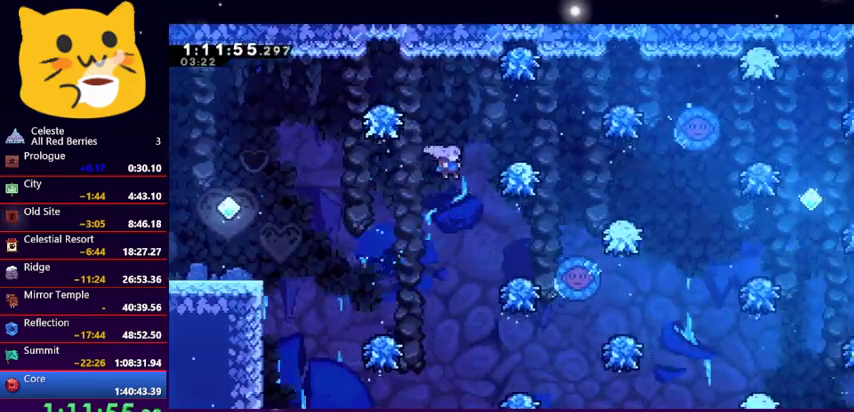
{"keys": ["jump1", "right"], "events": [[333, "jump1", "down"]]}
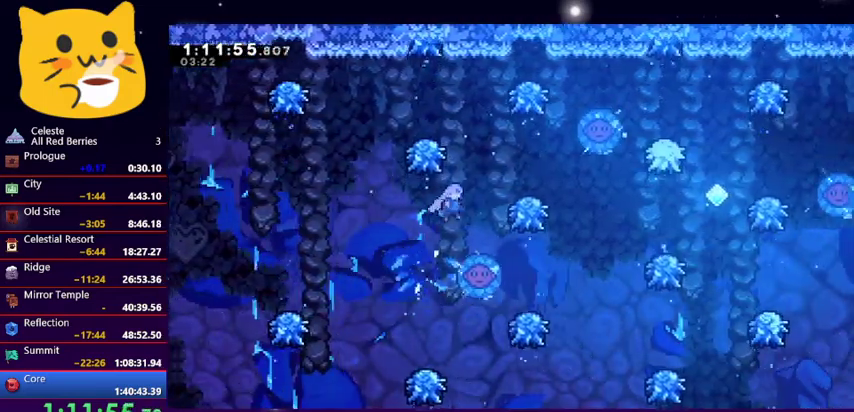
{"keys": ["right"], "events": [[100, "jump1", "up"], [167, "right", "up"], [233, "right", "down"]]}
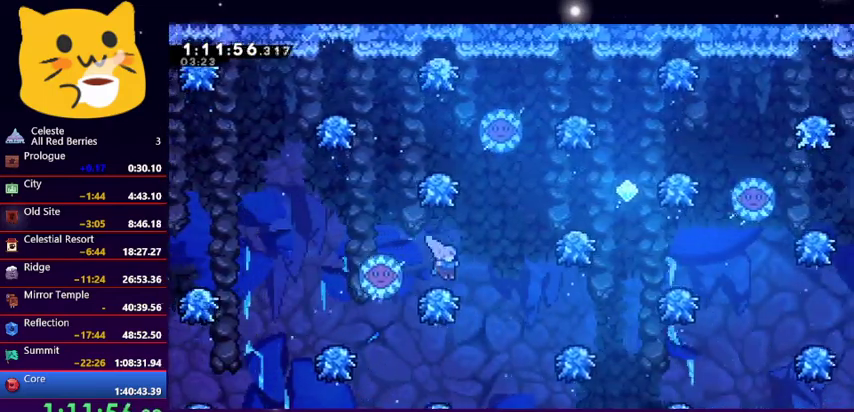
{"keys": ["right"], "events": [[67, "jump1", "down"], [300, "jump1", "up"], [400, "right", "up"], [500, "right", "down"]]}
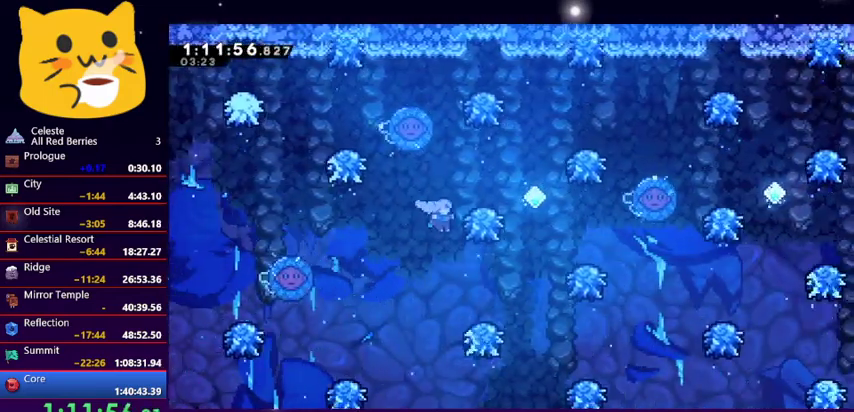
{"keys": ["jump1", "right"], "events": [[267, "jump1", "down"]]}
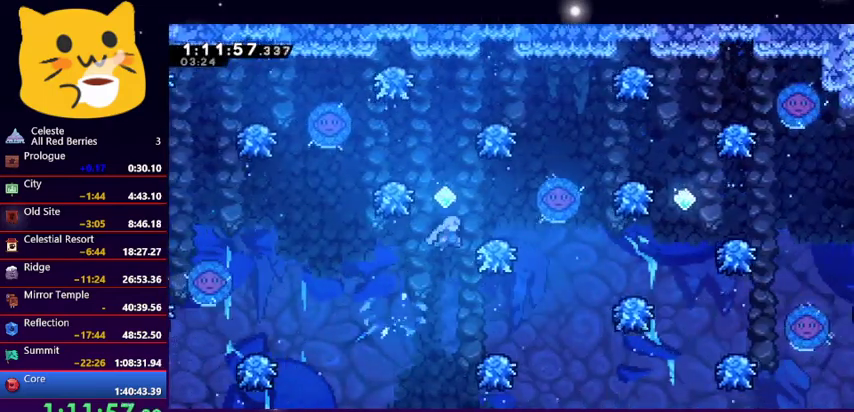
{"keys": [], "events": [[133, "jump1", "up"], [200, "left", "down"], [200, "right", "up"], [433, "left", "up"]]}
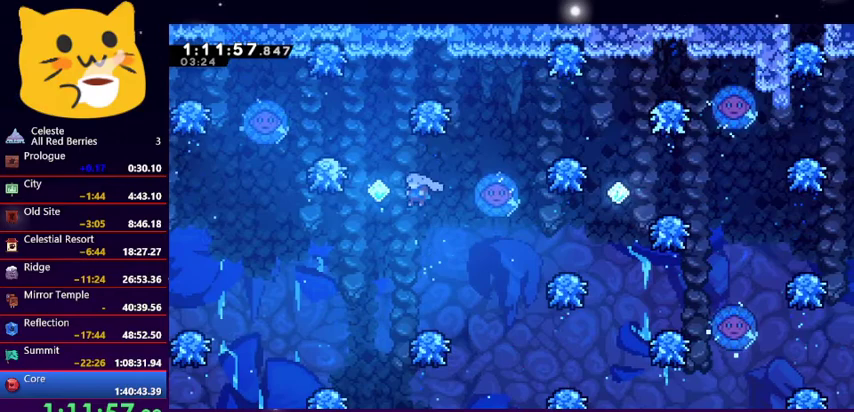
{"keys": ["jump1", "right"], "events": [[267, "right", "down"], [400, "jump1", "down"]]}
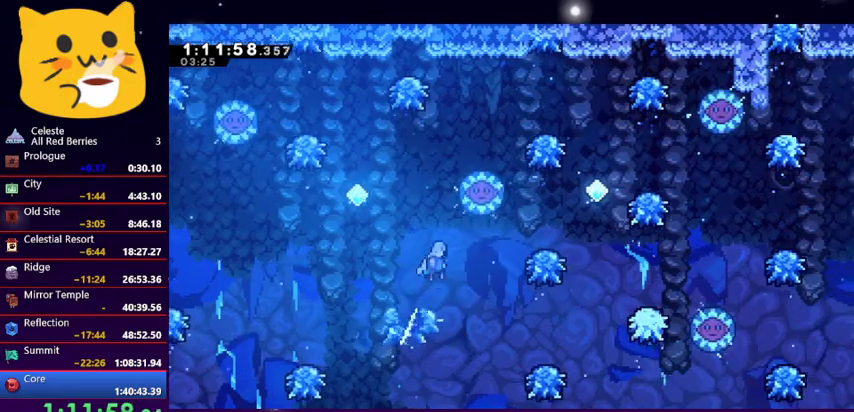
{"keys": ["right"], "events": [[100, "jump1", "up"]]}
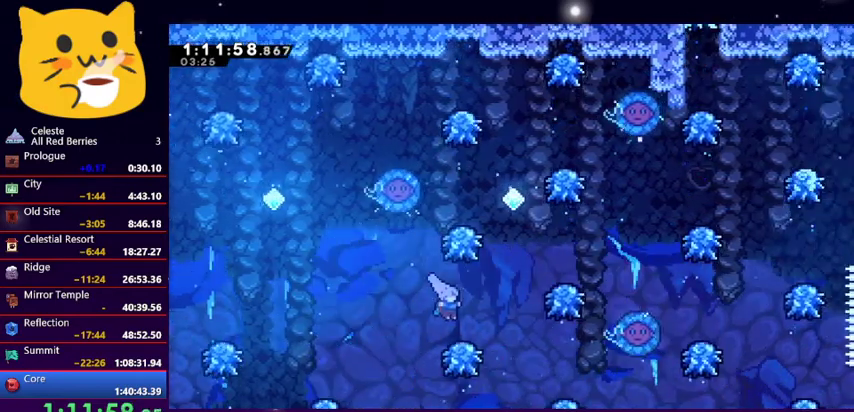
{"keys": ["right"], "events": [[67, "jump1", "down"], [433, "jump1", "up"]]}
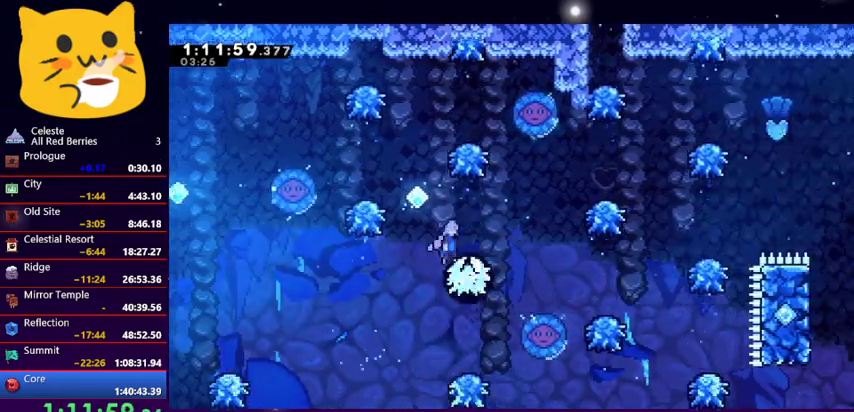
{"keys": ["right"], "events": [[33, "jump1", "down"], [367, "jump1", "up"]]}
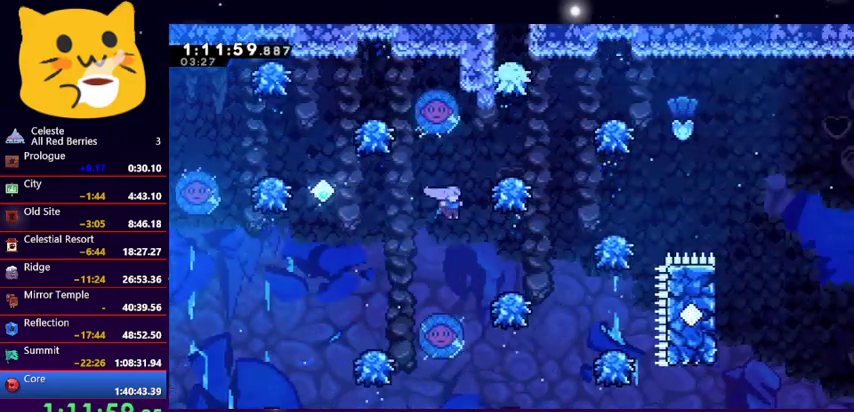
{"keys": ["jump1", "right", "up"], "events": [[233, "jump1", "down"], [267, "up", "down"]]}
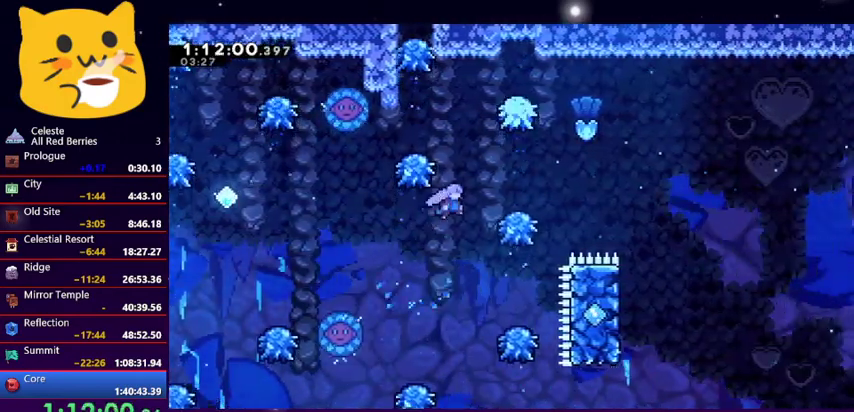
{"keys": ["jump1", "right", "up"], "events": [[167, "jump1", "up"], [233, "jump1", "down"]]}
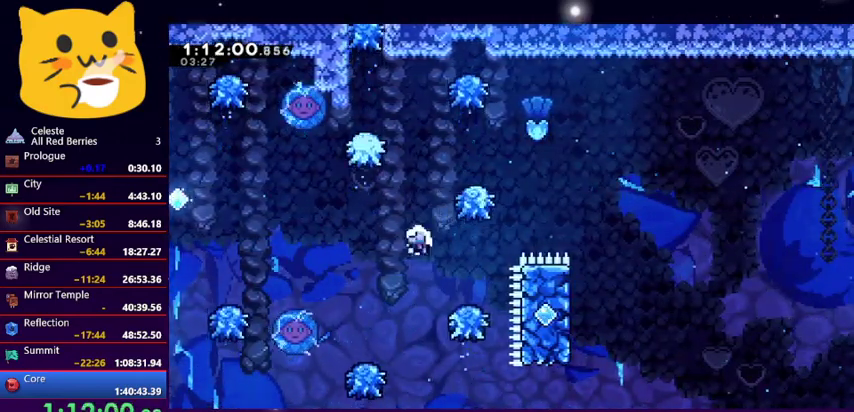
{"keys": [], "events": [[133, "jump1", "up"], [167, "jump1", "down"], [200, "up", "up"], [267, "jump1", "up"], [300, "jump1", "down"], [300, "right", "up"], [500, "jump1", "up"]]}
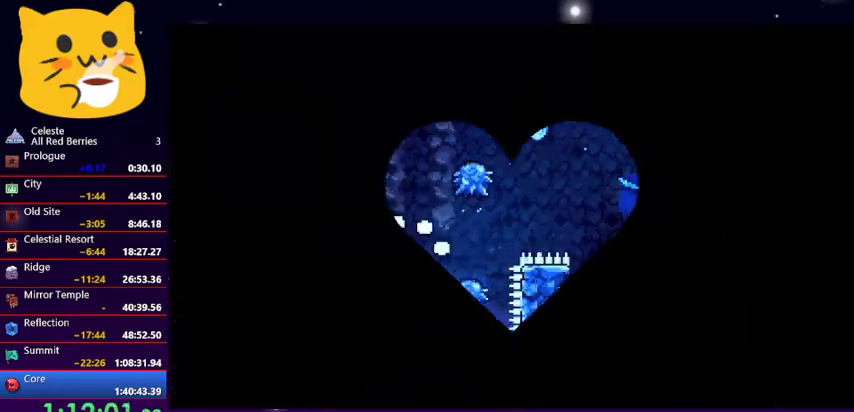
{"keys": ["right"], "events": [[367, "right", "down"]]}
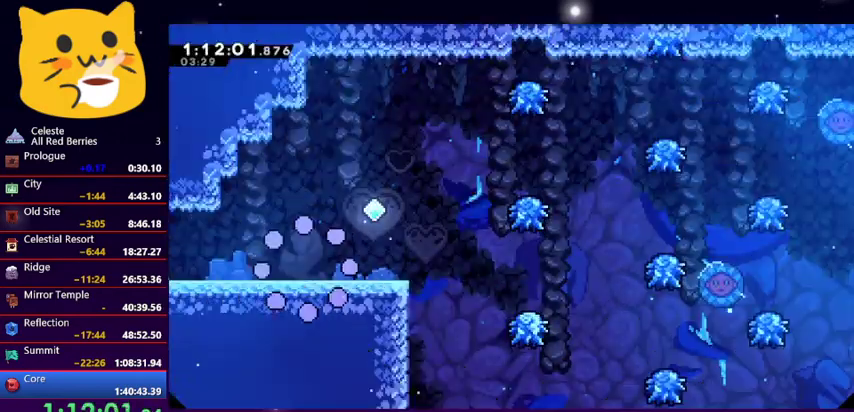
{"keys": ["right"], "events": []}
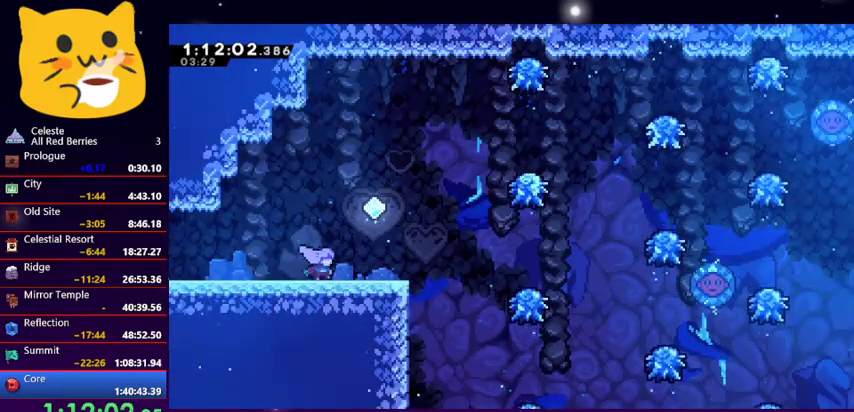
{"keys": ["jump1", "right"], "events": [[467, "jump1", "down"]]}
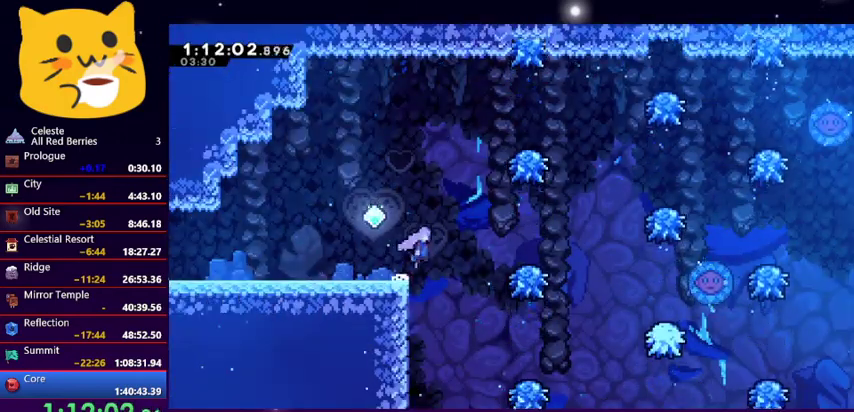
{"keys": ["jump1", "right"], "events": [[333, "jump1", "up"], [500, "jump1", "down"]]}
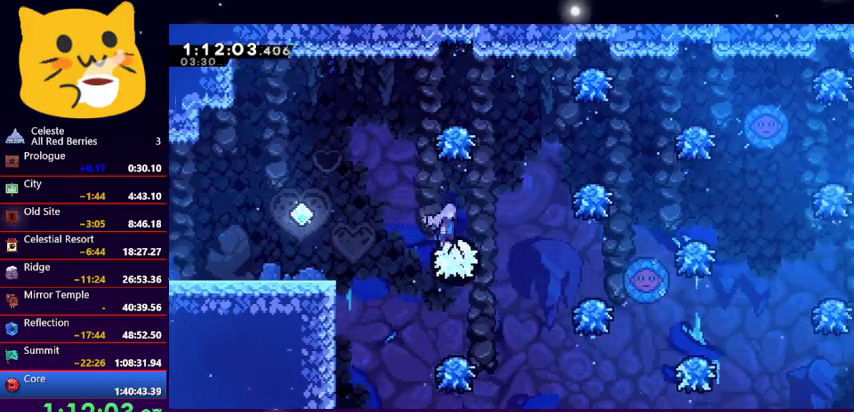
{"keys": ["right"], "events": [[333, "jump1", "up"]]}
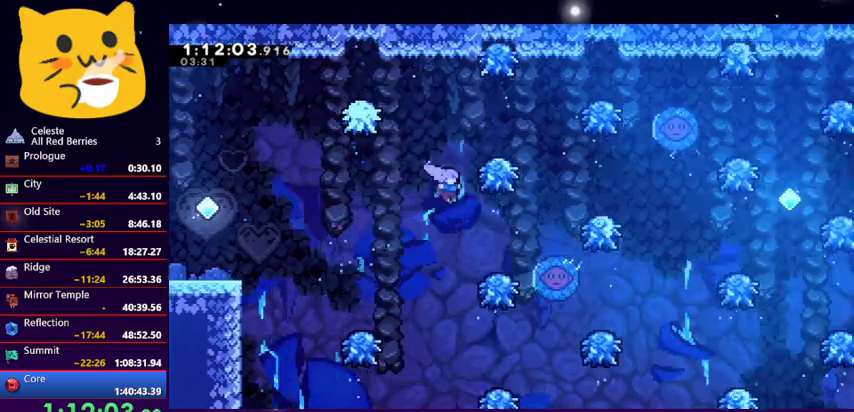
{"keys": ["jump1", "right"], "events": [[267, "jump1", "down"]]}
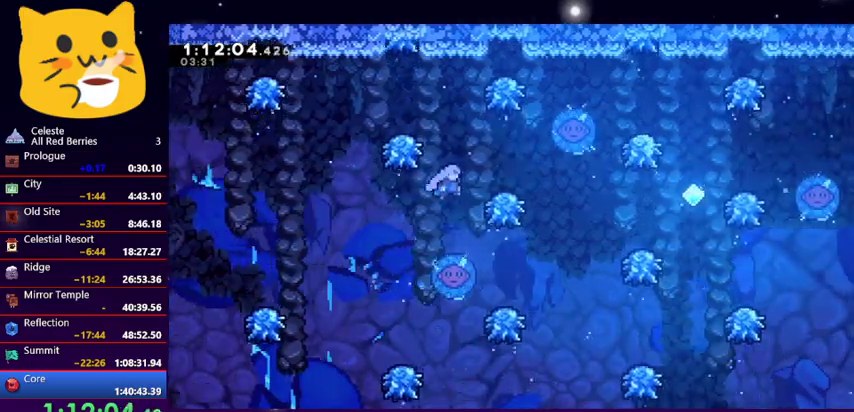
{"keys": [], "events": [[233, "jump1", "up"], [233, "left", "down"], [267, "right", "up"], [433, "left", "up"]]}
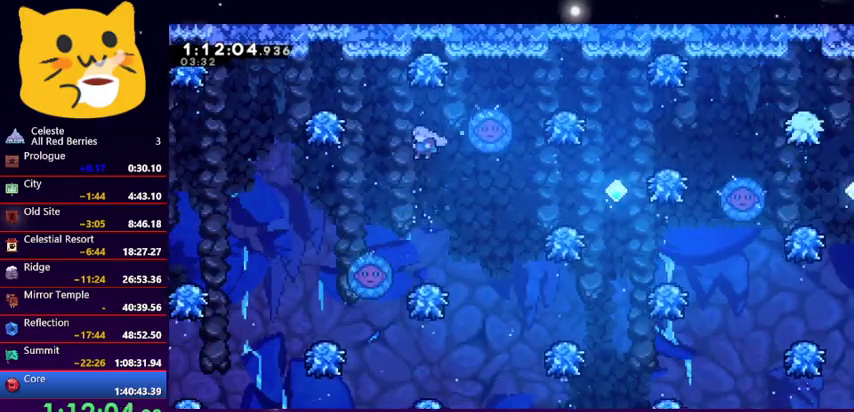
{"keys": ["jump1", "right"], "events": [[300, "right", "down"], [400, "jump1", "down"]]}